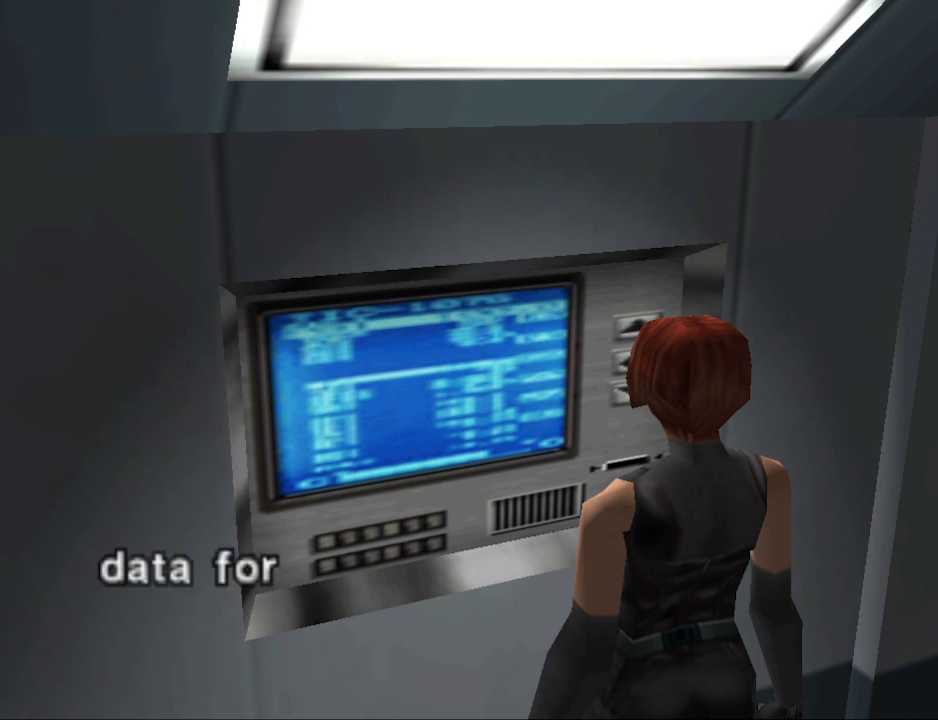
Gameplay with a controller (PlayStation layout); each line is a JSON object with the inputs held at the frame after it. "events" lists button and stick changes between this image and that frame as [ms after this image, input, new state], when the widget could be followed in between. Not read: L2 R2 left_stick right_stick.
{"buttons": [], "events": [[300, "CROSS", "down"], [433, "CROSS", "up"]]}
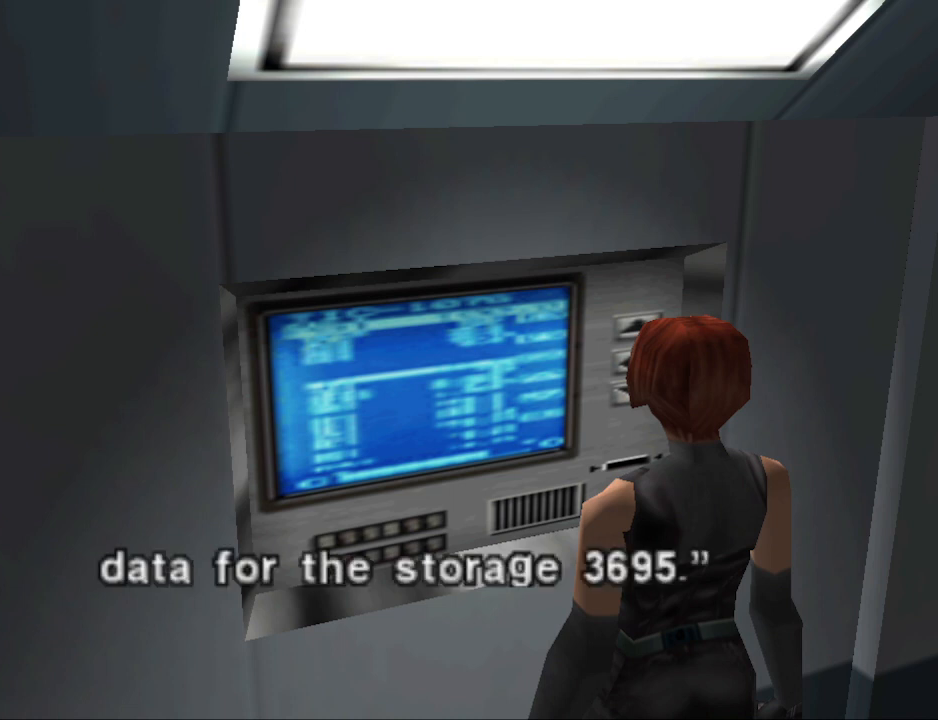
{"buttons": [], "events": []}
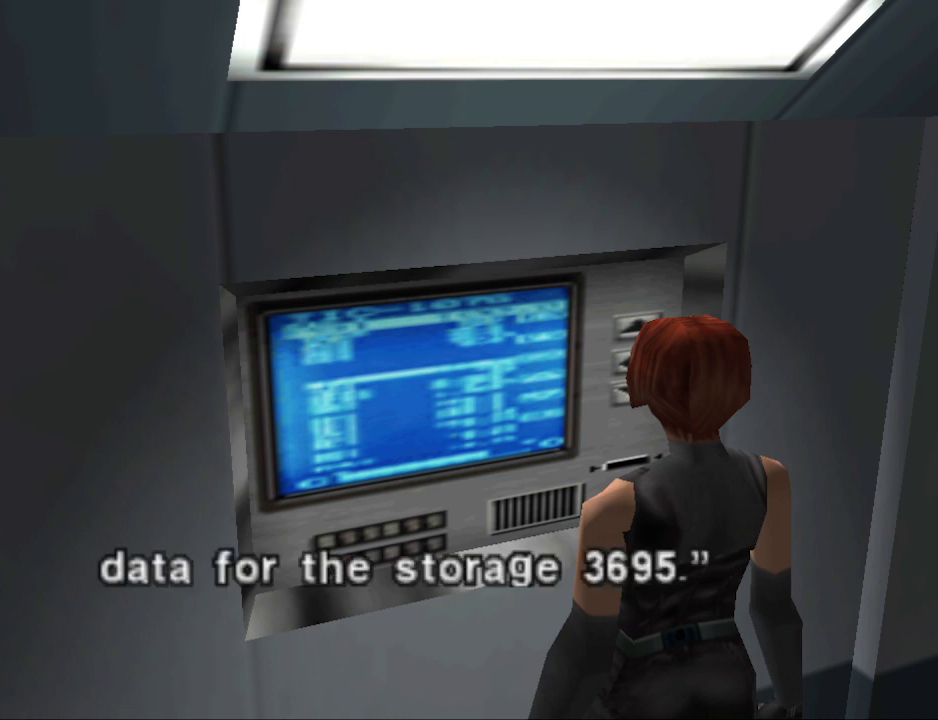
{"buttons": [], "events": [[400, "CROSS", "down"], [500, "CROSS", "up"]]}
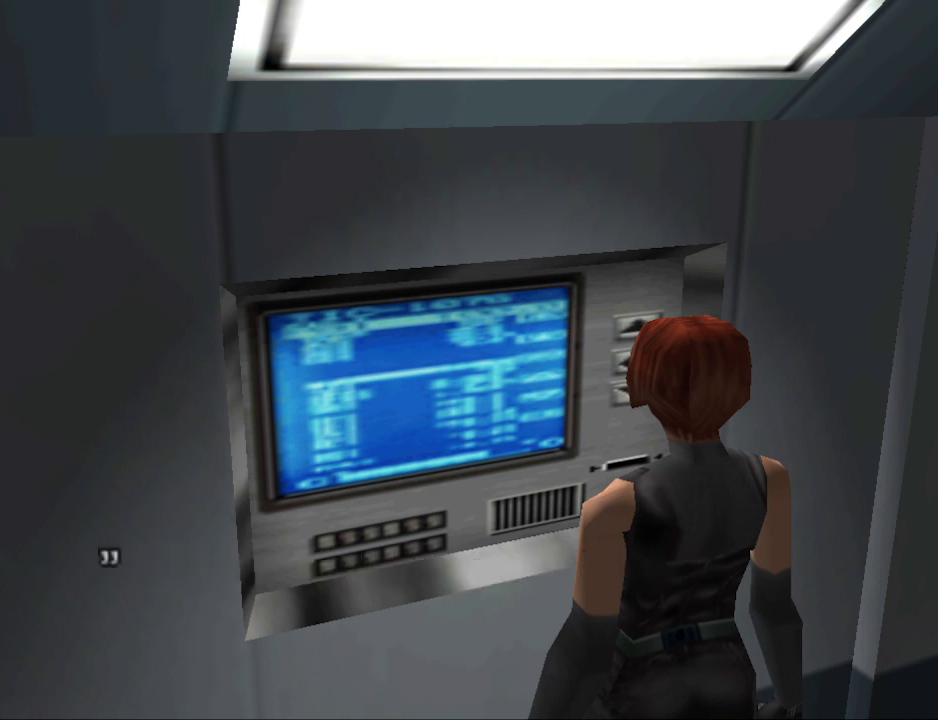
{"buttons": ["CROSS"], "events": [[467, "CROSS", "down"]]}
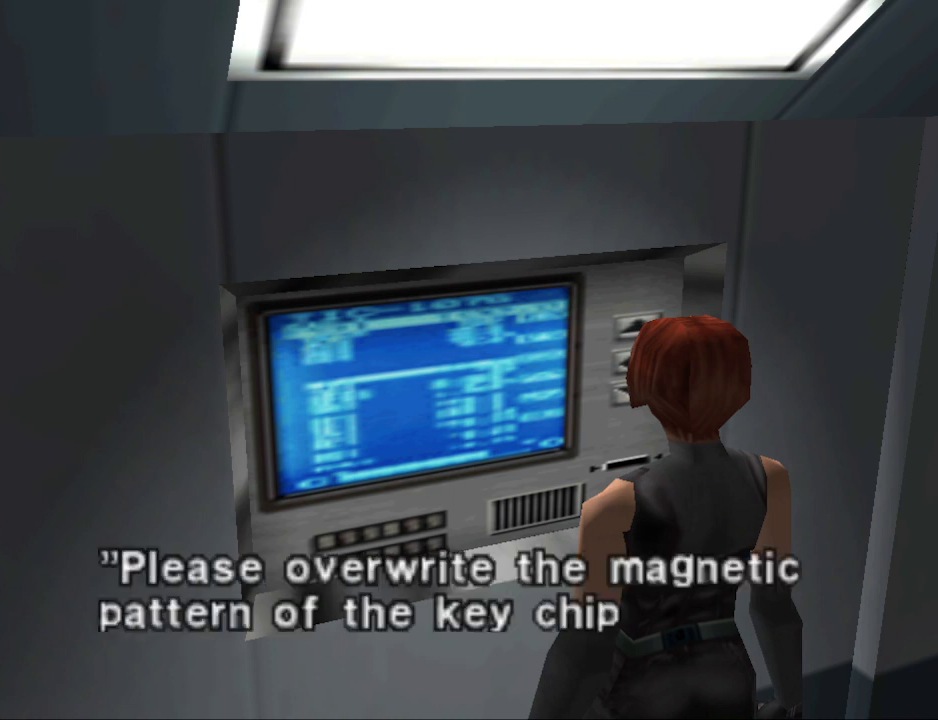
{"buttons": [], "events": [[33, "CROSS", "up"]]}
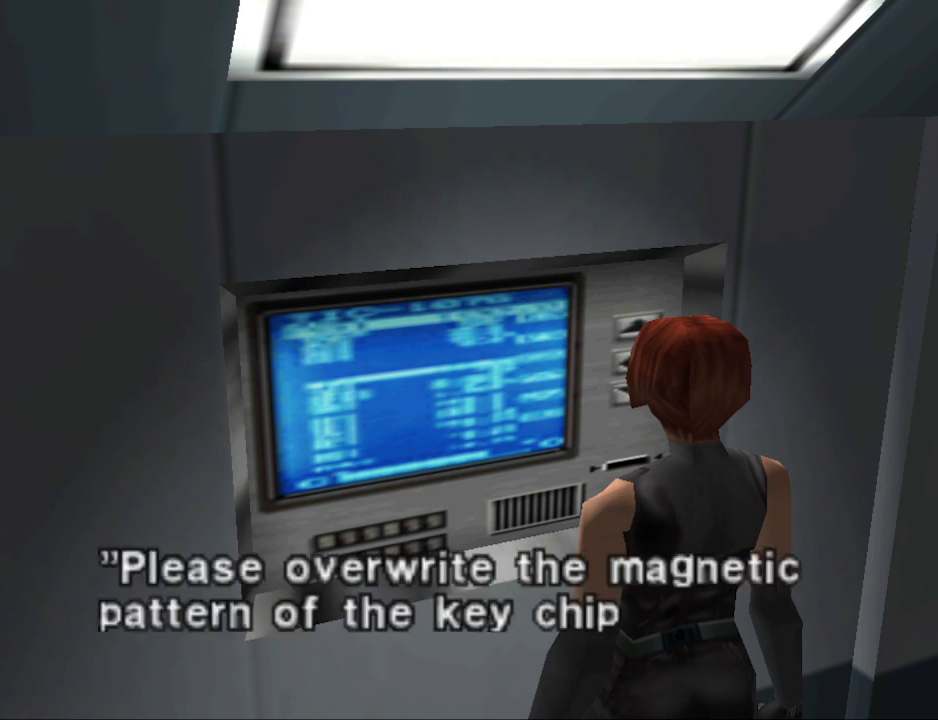
{"buttons": [], "events": []}
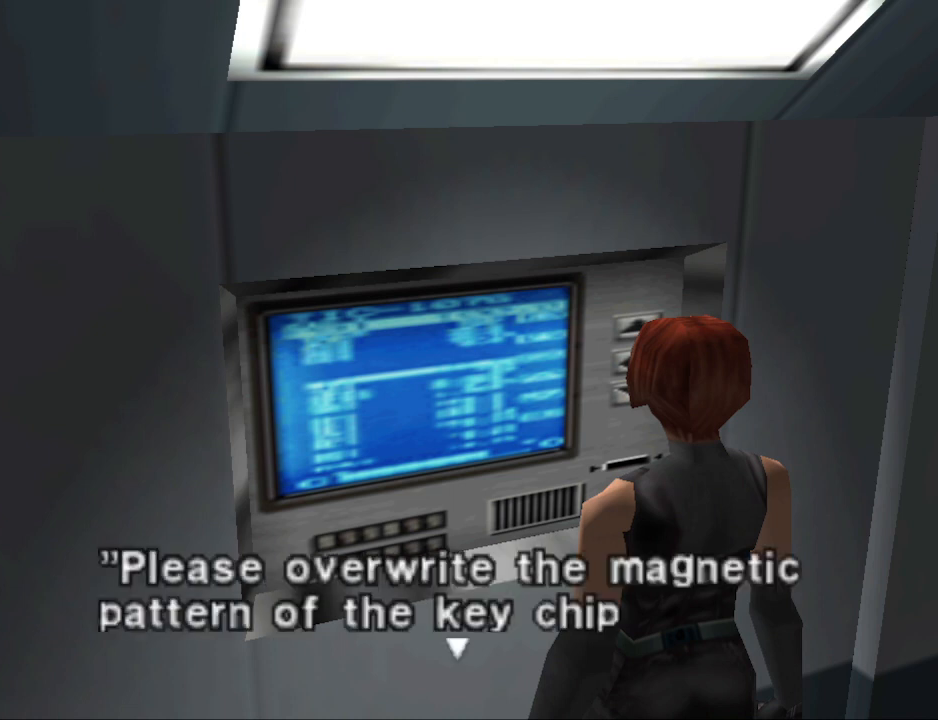
{"buttons": [], "events": []}
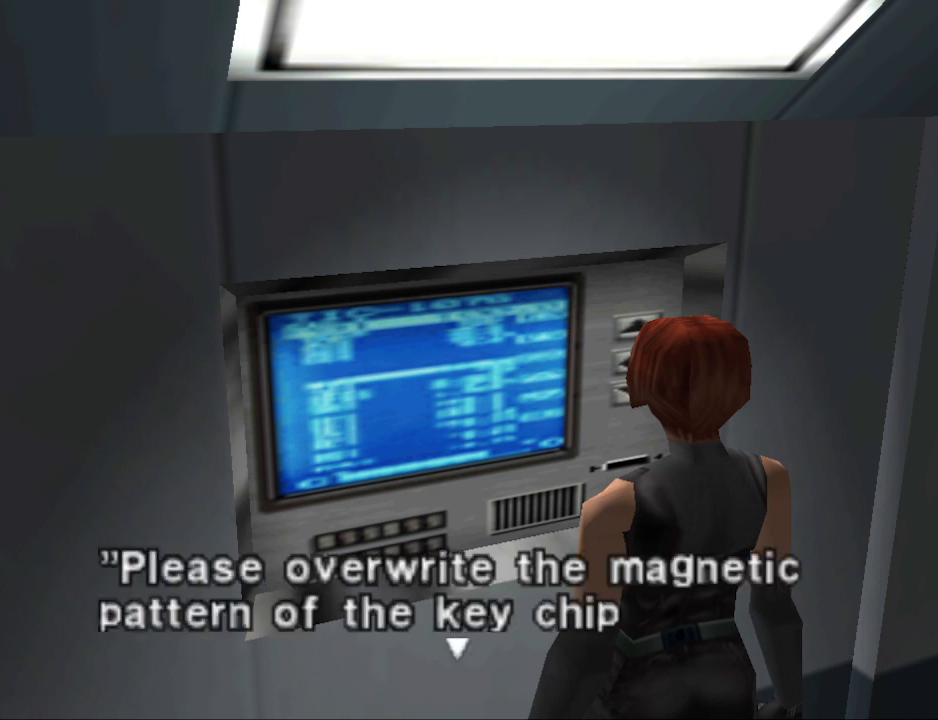
{"buttons": [], "events": []}
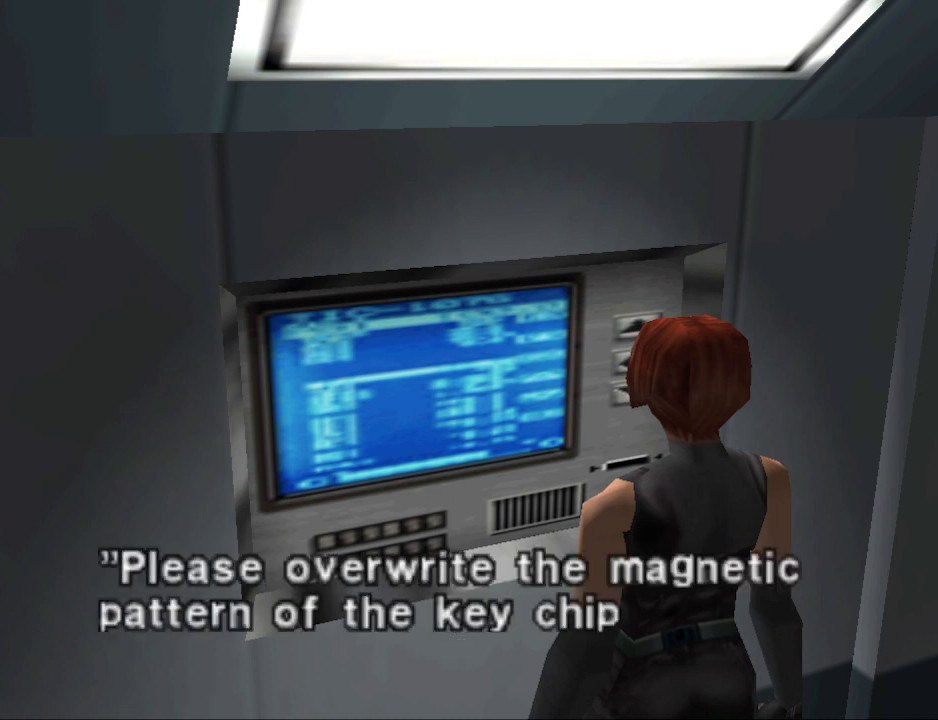
{"buttons": ["CROSS"], "events": [[500, "CROSS", "down"]]}
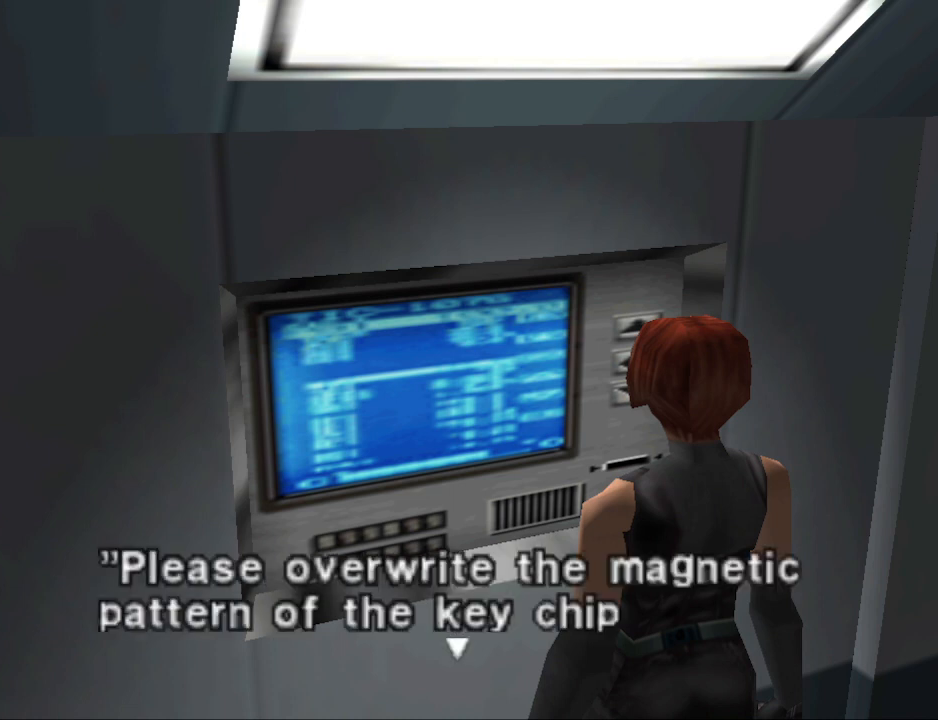
{"buttons": [], "events": [[133, "CROSS", "up"]]}
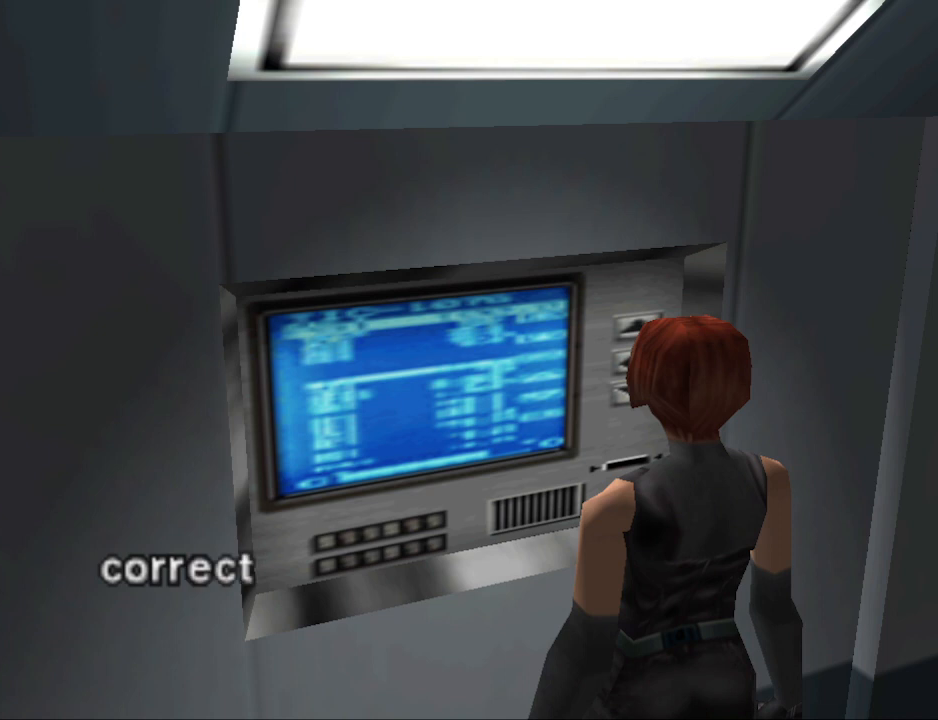
{"buttons": [], "events": [[133, "CROSS", "down"], [233, "CROSS", "up"]]}
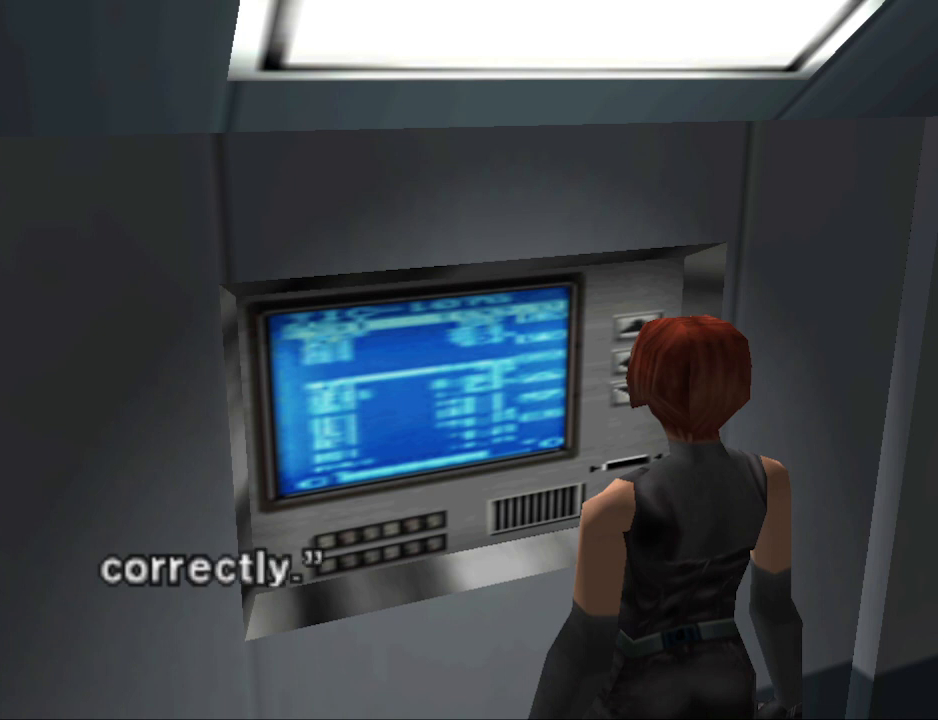
{"buttons": [], "events": [[367, "CROSS", "down"], [467, "CROSS", "up"]]}
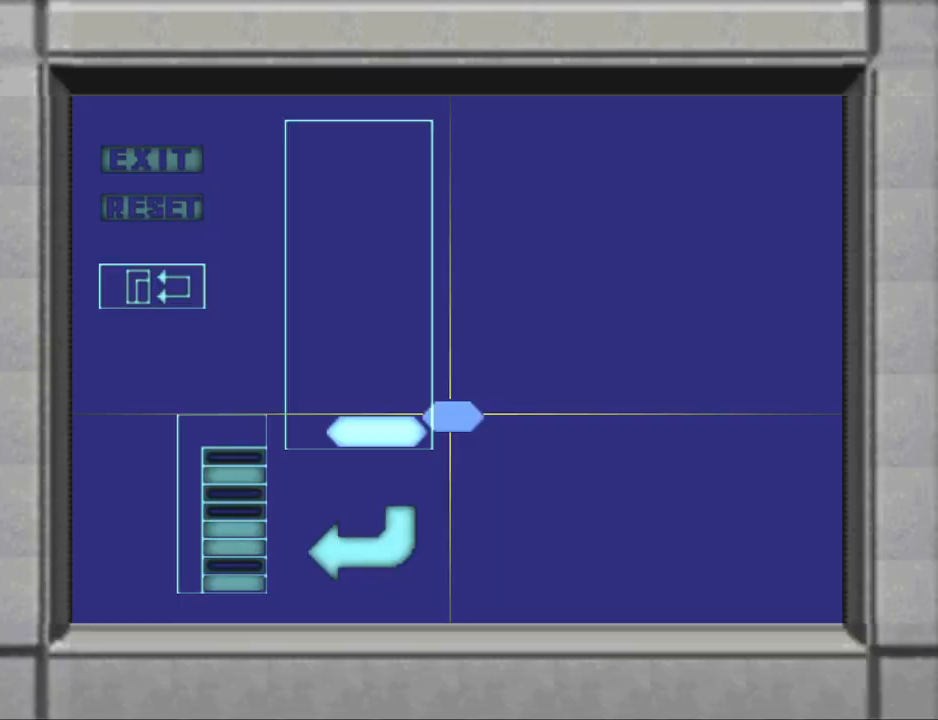
{"buttons": [], "events": []}
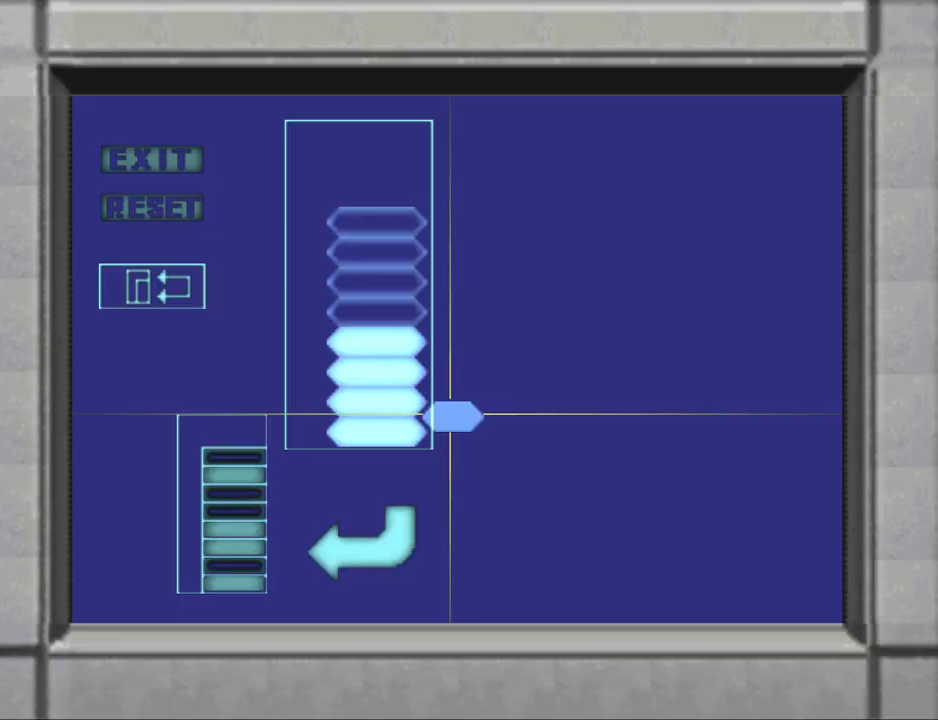
{"buttons": [], "events": []}
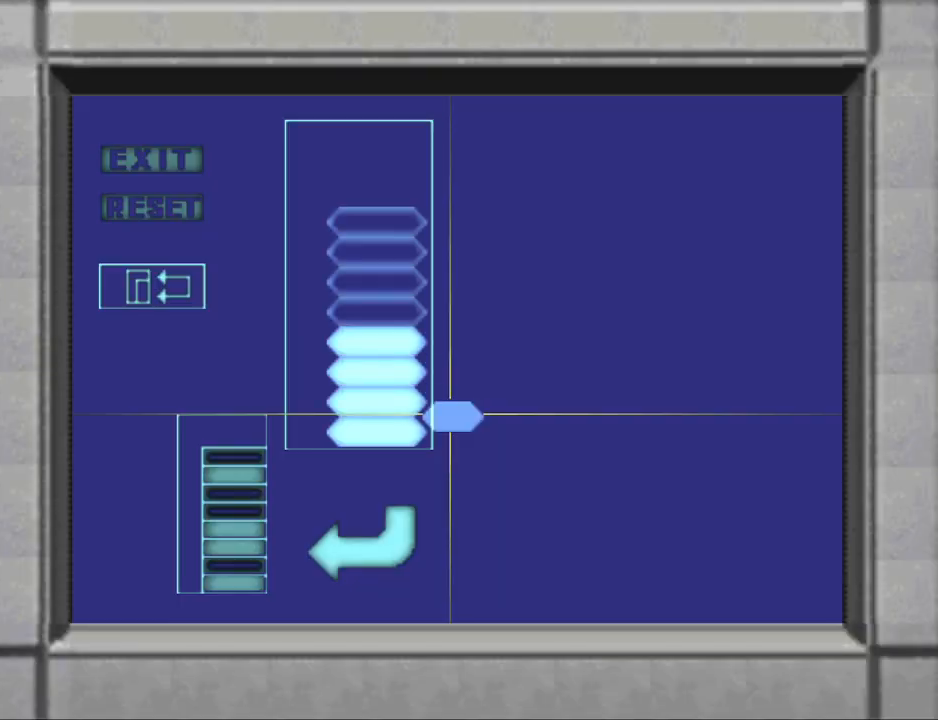
{"buttons": [], "events": []}
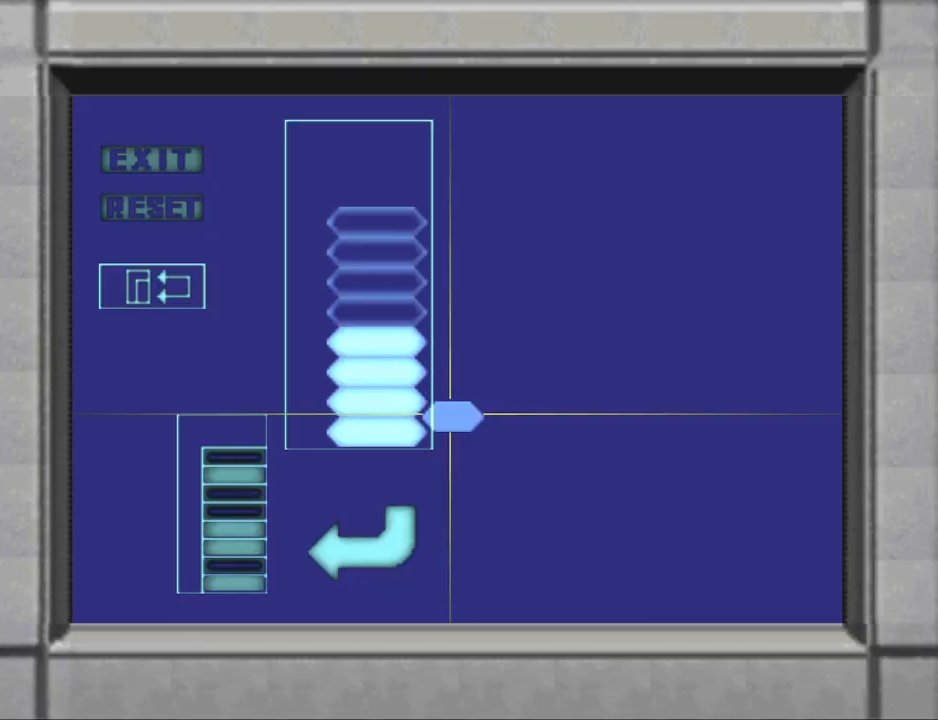
{"buttons": [], "events": []}
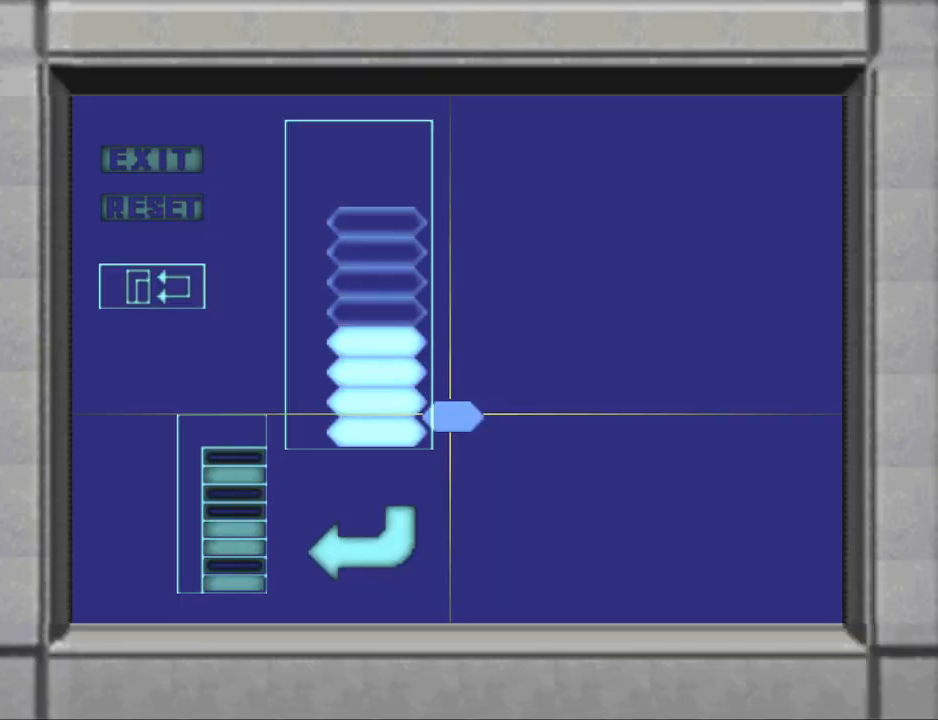
{"buttons": [], "events": []}
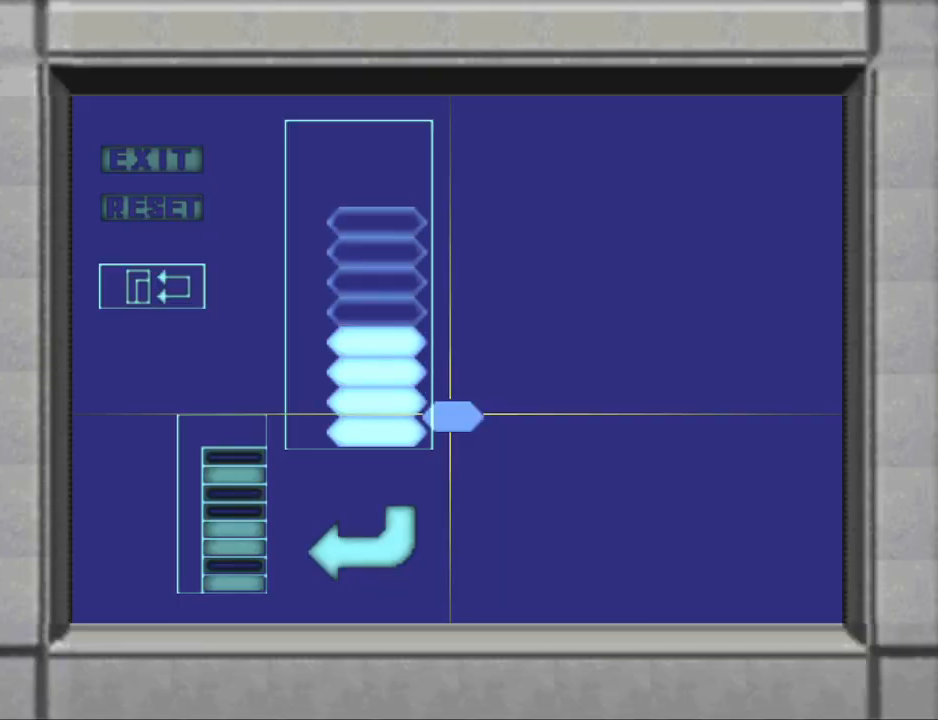
{"buttons": [], "events": []}
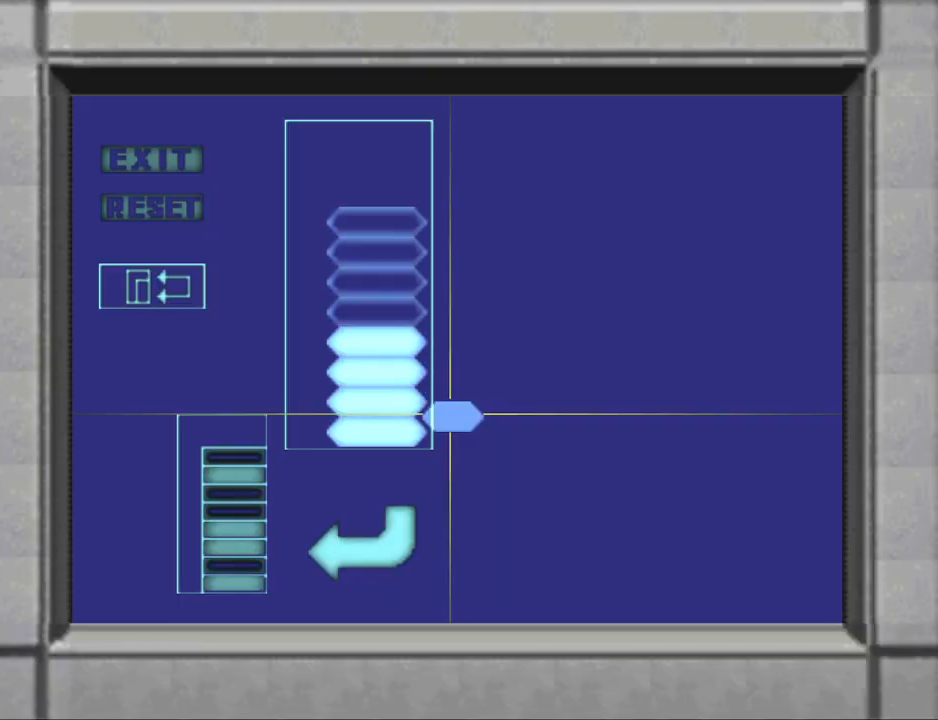
{"buttons": [], "events": []}
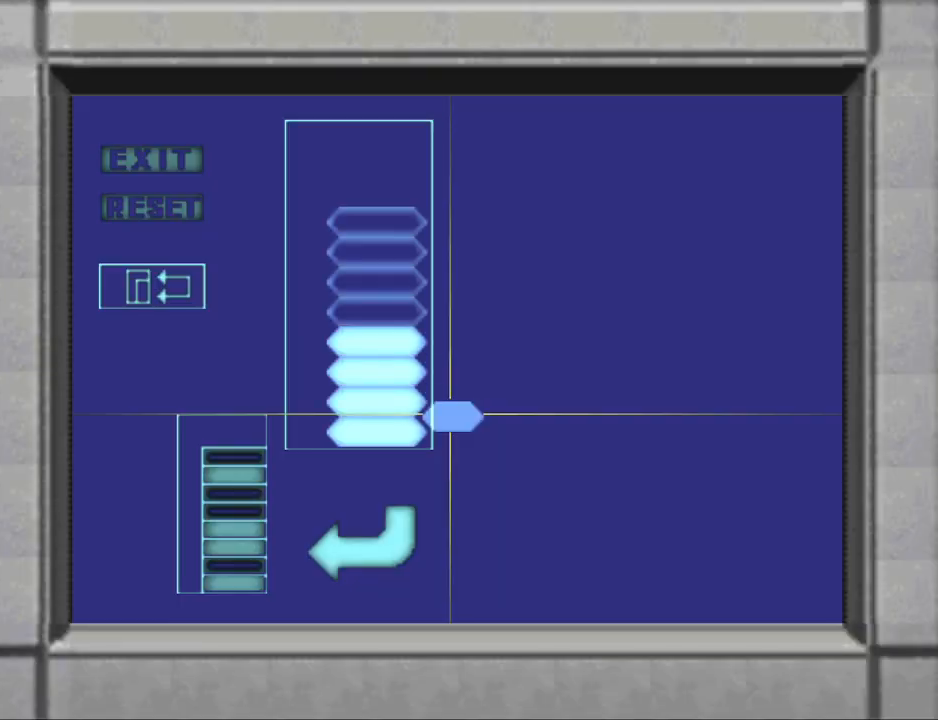
{"buttons": [], "events": [[233, "DPAD_UP", "down"], [367, "DPAD_UP", "up"]]}
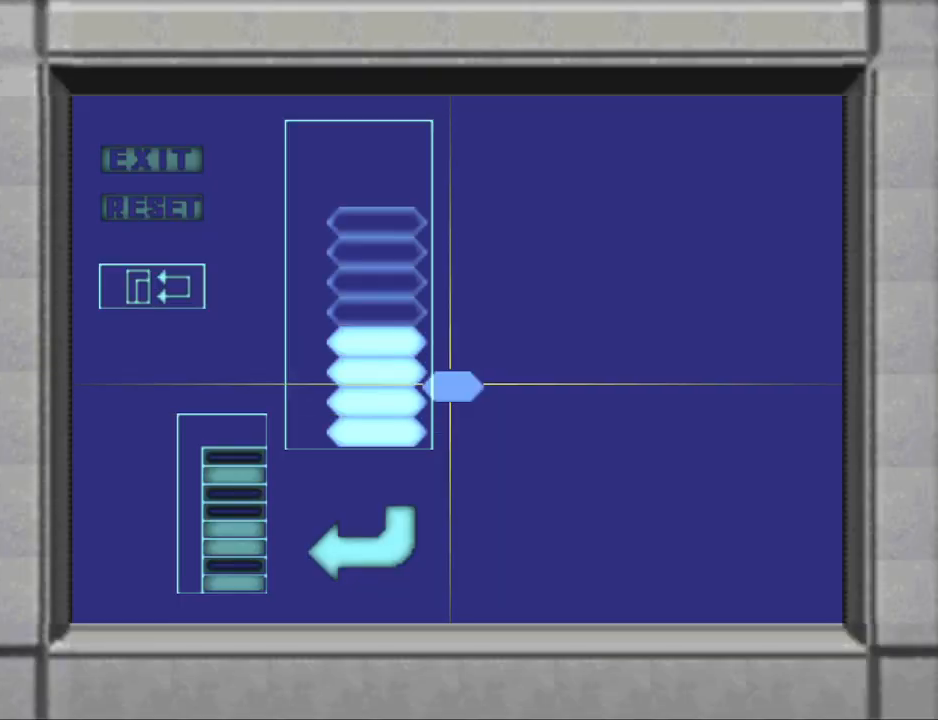
{"buttons": [], "events": [[100, "DPAD_UP", "down"], [200, "DPAD_UP", "up"]]}
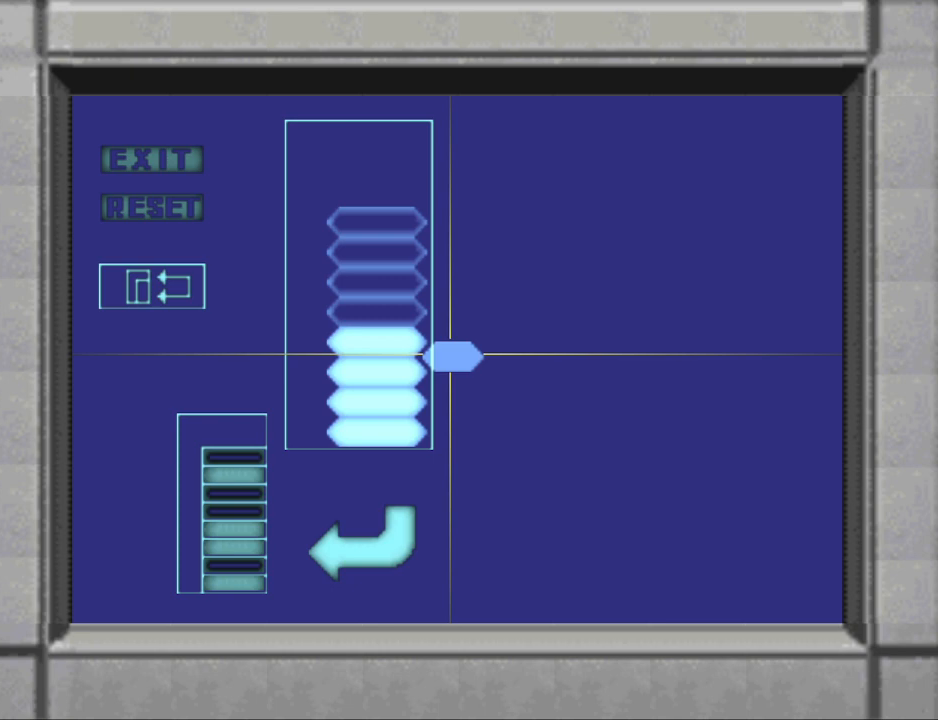
{"buttons": [], "events": [[100, "DPAD_DOWN", "down"], [167, "DPAD_DOWN", "up"], [333, "DPAD_DOWN", "down"], [400, "DPAD_DOWN", "up"]]}
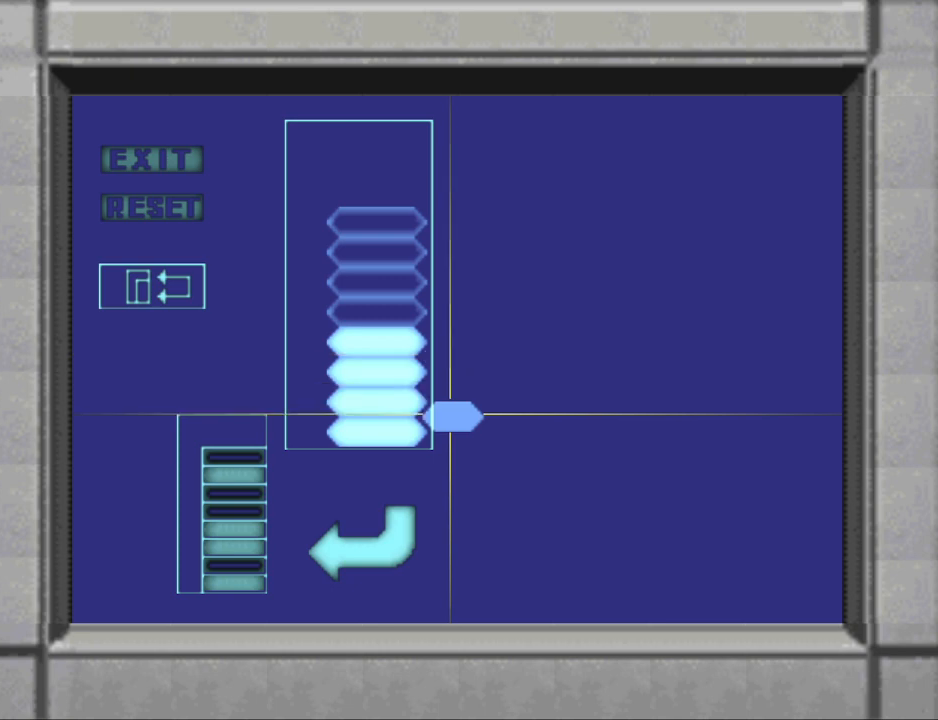
{"buttons": [], "events": [[267, "DPAD_DOWN", "down"], [400, "DPAD_DOWN", "up"]]}
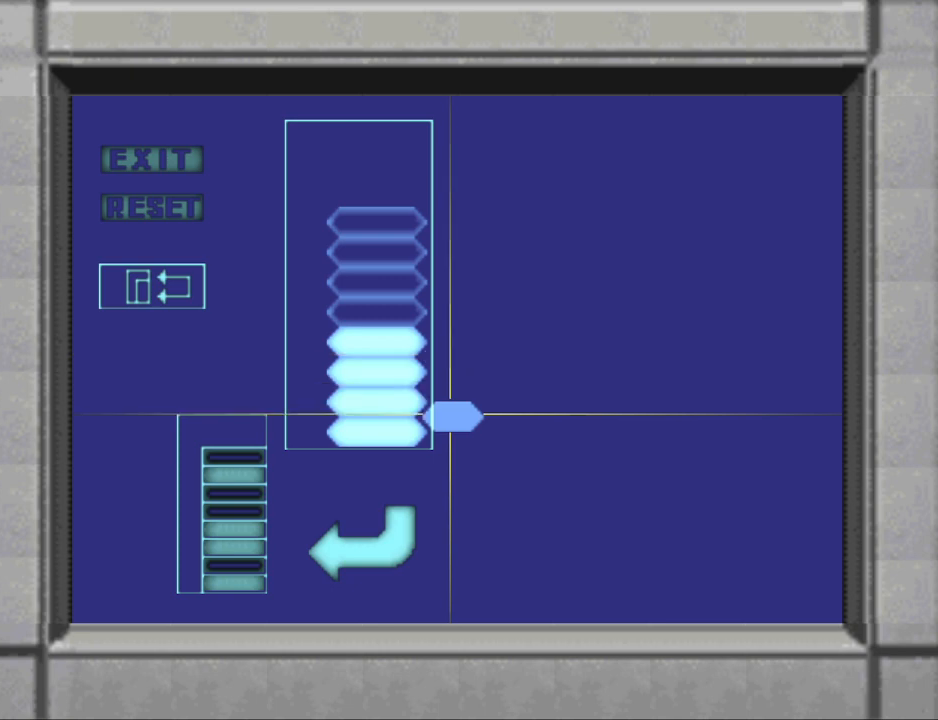
{"buttons": [], "events": [[200, "DPAD_UP", "down"], [267, "DPAD_UP", "up"], [400, "DPAD_UP", "down"], [467, "DPAD_UP", "up"]]}
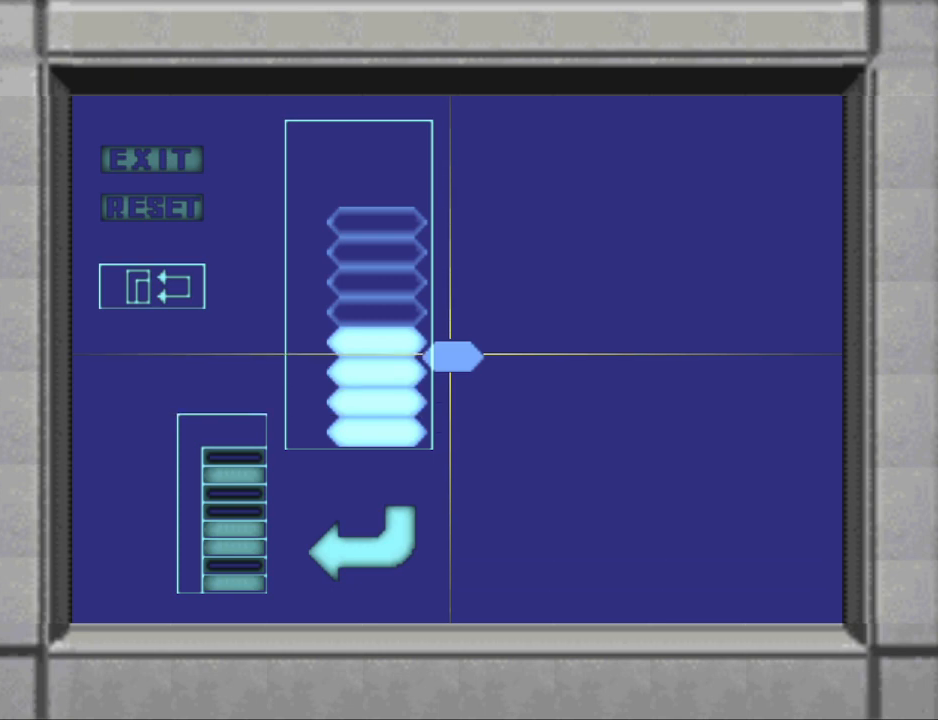
{"buttons": [], "events": [[67, "DPAD_UP", "down"], [133, "DPAD_UP", "up"], [433, "DPAD_UP", "down"], [500, "DPAD_UP", "up"]]}
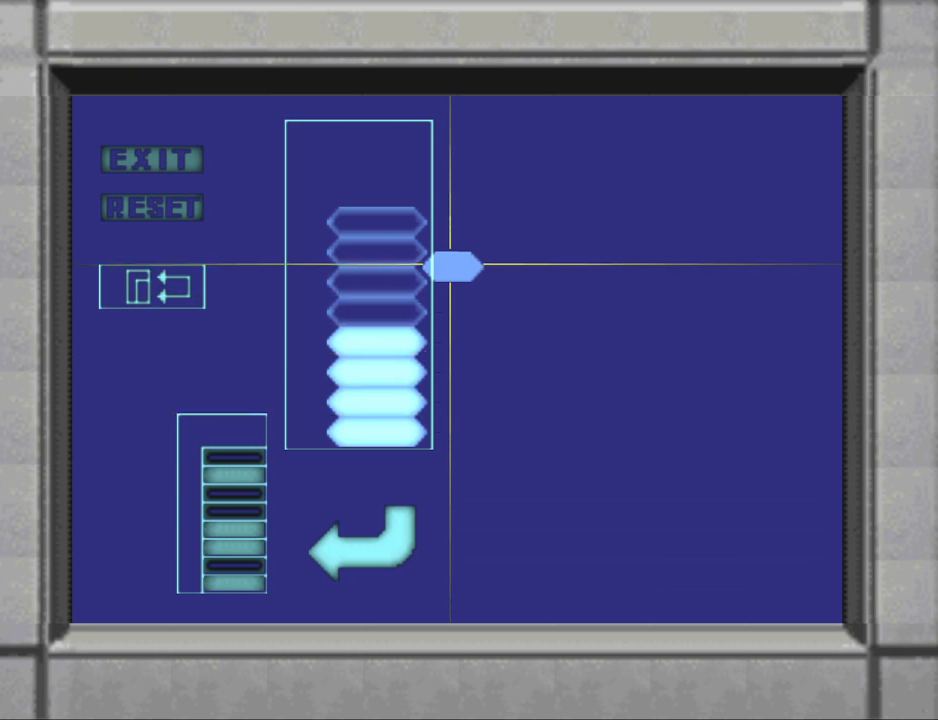
{"buttons": [], "events": [[67, "DPAD_UP", "down"], [133, "DPAD_UP", "up"], [267, "DPAD_UP", "down"], [467, "DPAD_UP", "up"]]}
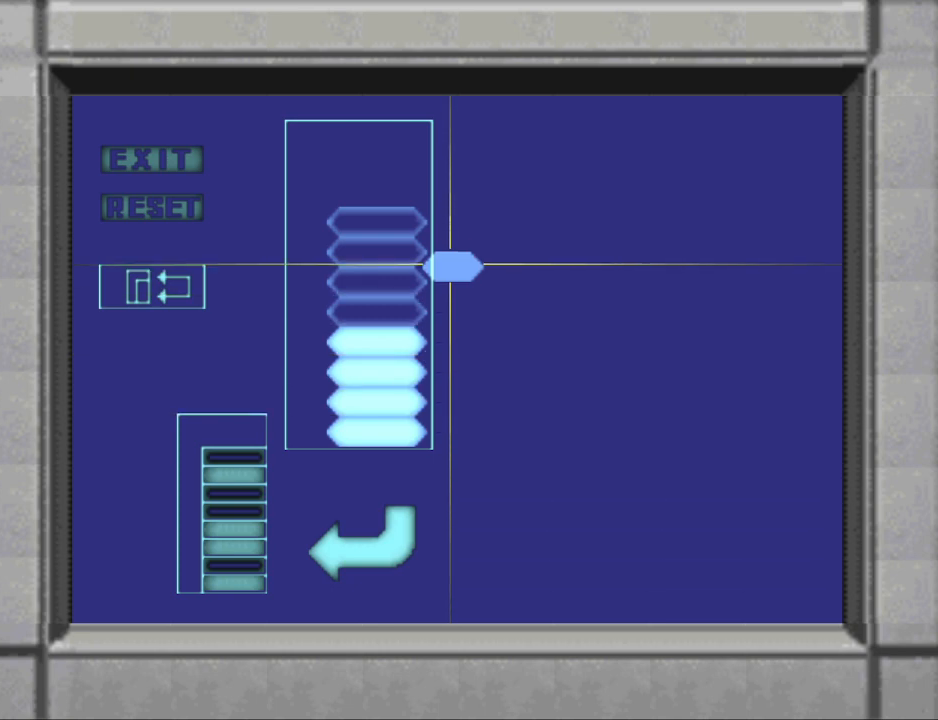
{"buttons": ["DPAD_UP"], "events": [[467, "DPAD_UP", "down"]]}
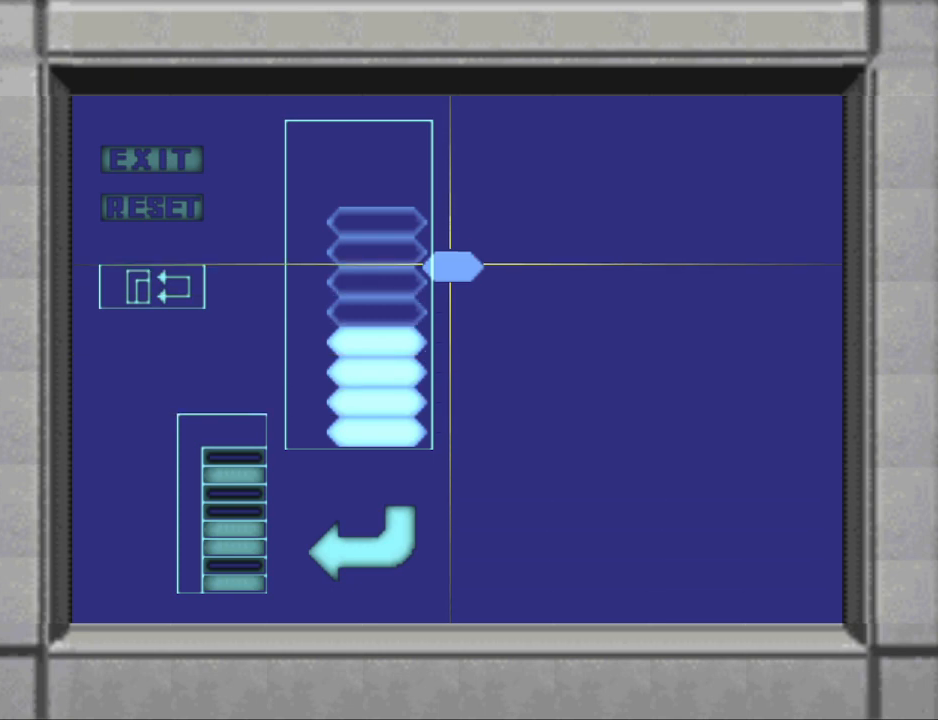
{"buttons": [], "events": [[100, "DPAD_UP", "up"], [367, "DPAD_DOWN", "down"], [467, "DPAD_DOWN", "up"]]}
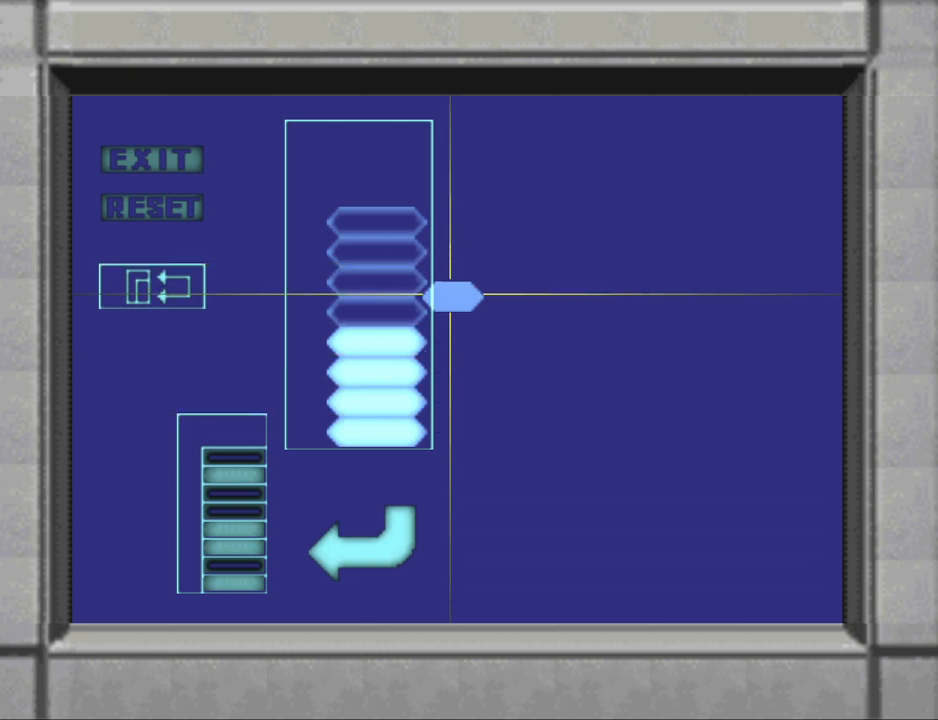
{"buttons": ["DPAD_UP"], "events": [[33, "DPAD_DOWN", "down"], [133, "DPAD_DOWN", "up"], [367, "DPAD_UP", "down"], [433, "DPAD_UP", "up"], [500, "DPAD_UP", "down"]]}